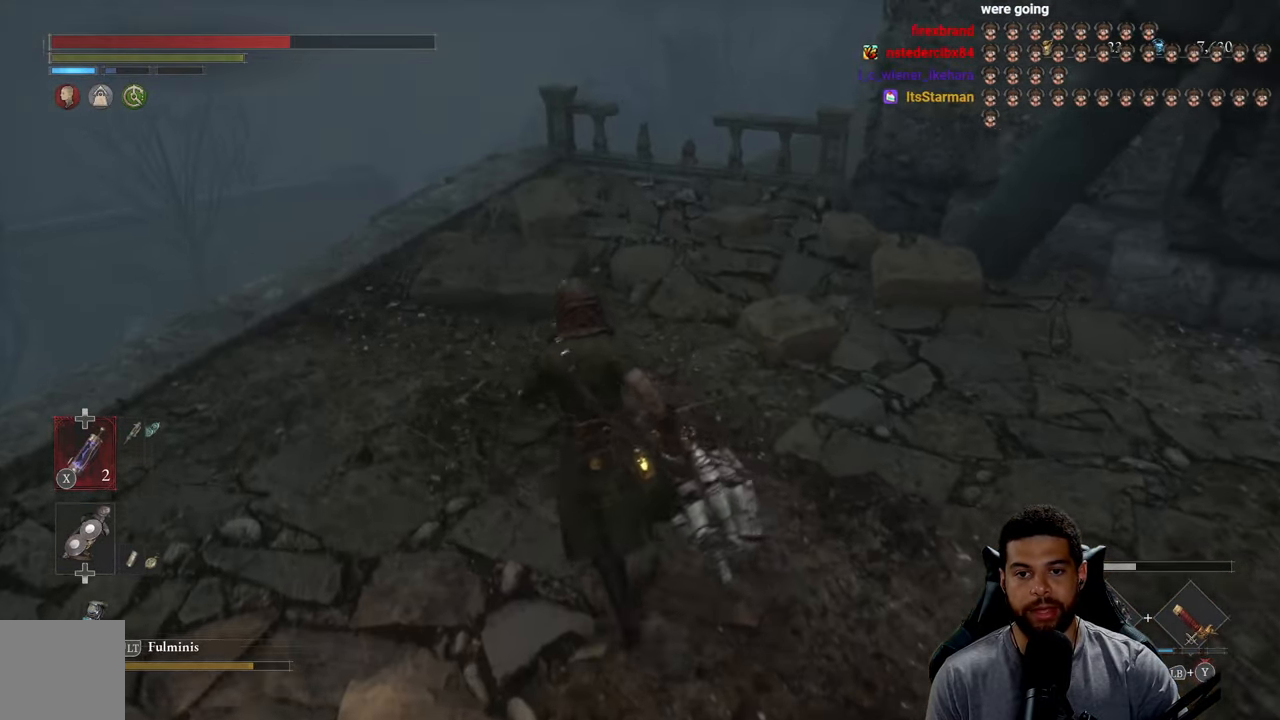
Gameplay with a controller (Xbox layout); each line is a JSON object with the inputs held at the frame after it. "events" lists button and stick changes between this image and that frame as [ms after this image, input, new state], when the widget could be followed in between.
{"buttons": [], "left_stick": "up-left", "right_stick": "up", "events": [[200, "left_stick", "up-left"], [250, "right_stick", "down-right"], [417, "right_stick", "center"], [500, "right_stick", "up"]]}
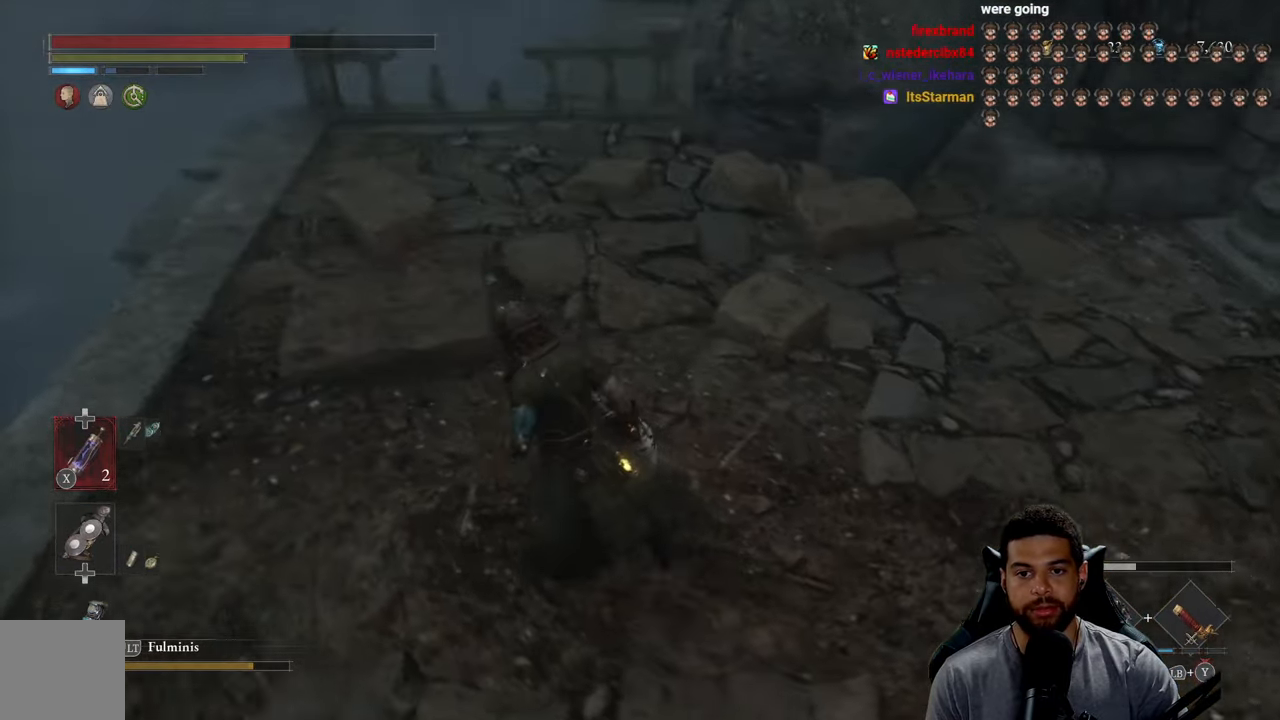
{"buttons": [], "left_stick": "up-left", "right_stick": "center", "events": [[117, "right_stick", "center"], [284, "right_stick", "up"], [367, "right_stick", "center"]]}
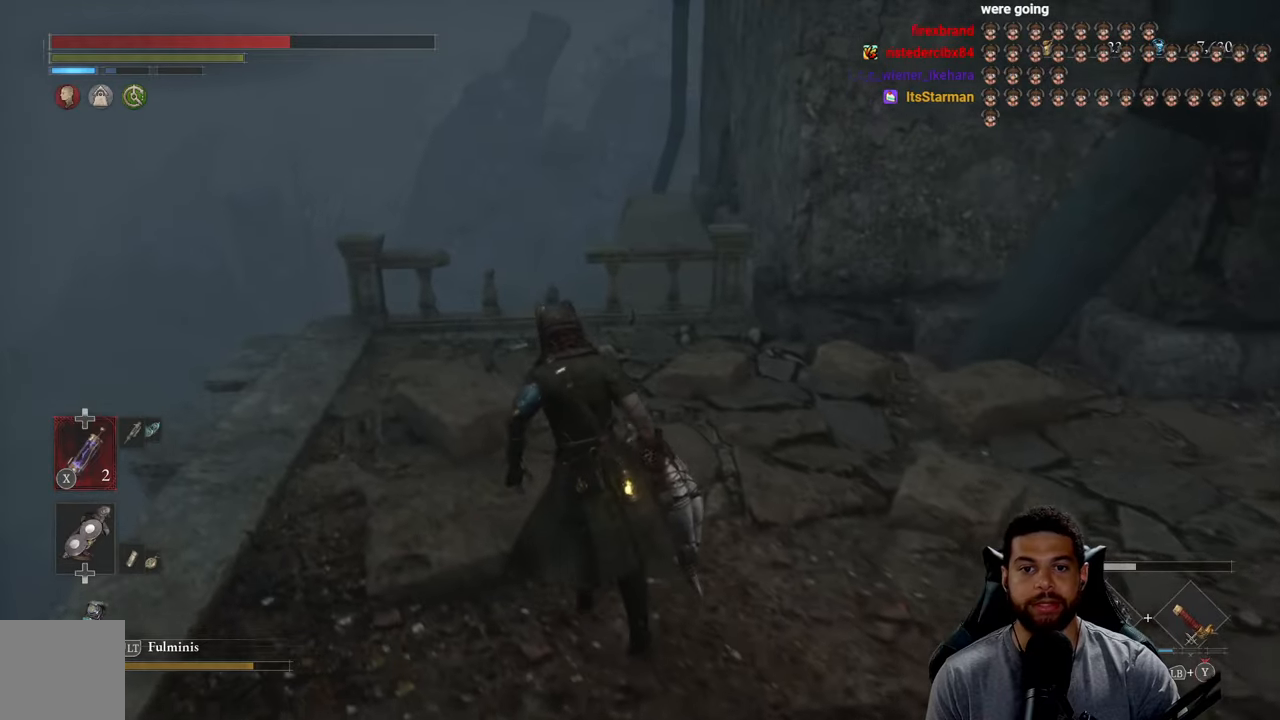
{"buttons": [], "left_stick": "up-right", "right_stick": "right", "events": [[267, "left_stick", "up"], [334, "right_stick", "right"], [400, "left_stick", "up-right"]]}
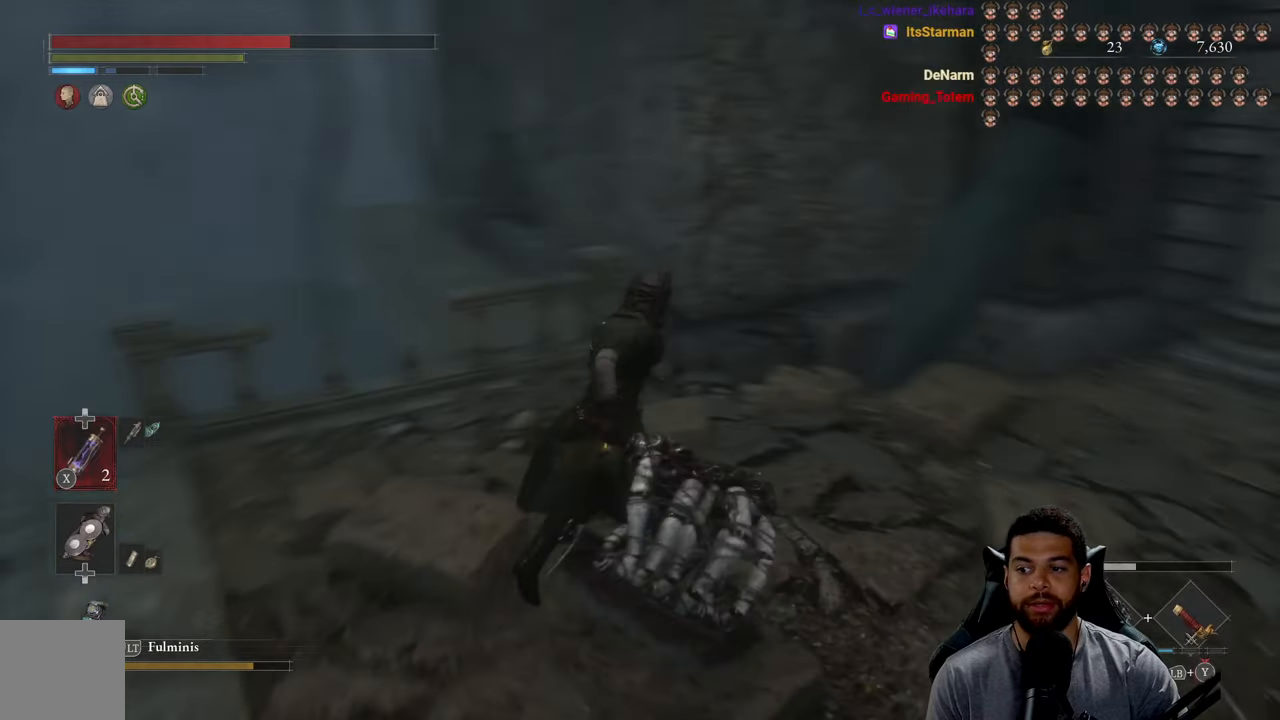
{"buttons": [], "left_stick": "down-left", "right_stick": "right", "events": [[67, "left_stick", "right"], [217, "left_stick", "down-right"], [367, "right_stick", "center"], [417, "left_stick", "down-left"], [484, "right_stick", "right"]]}
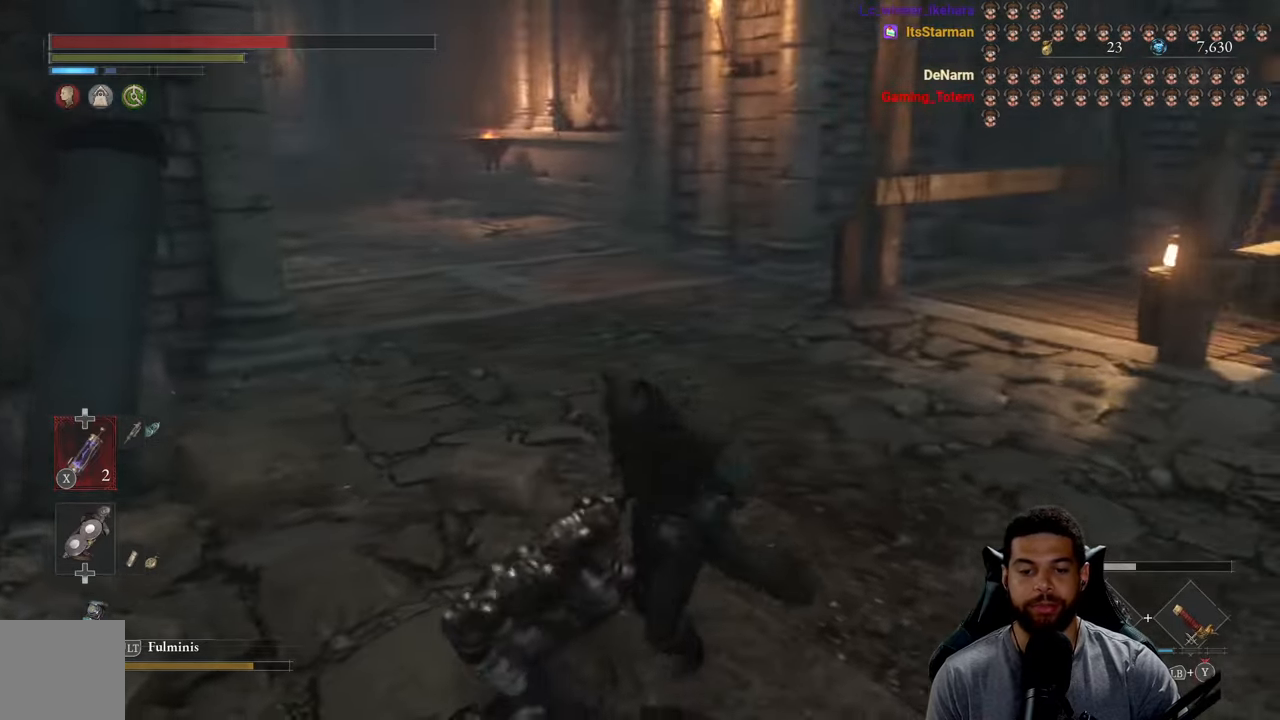
{"buttons": [], "left_stick": "up-right", "right_stick": "right", "events": [[150, "left_stick", "up-left"], [167, "right_stick", "center"], [200, "left_stick", "up"], [350, "left_stick", "up-right"], [434, "right_stick", "right"]]}
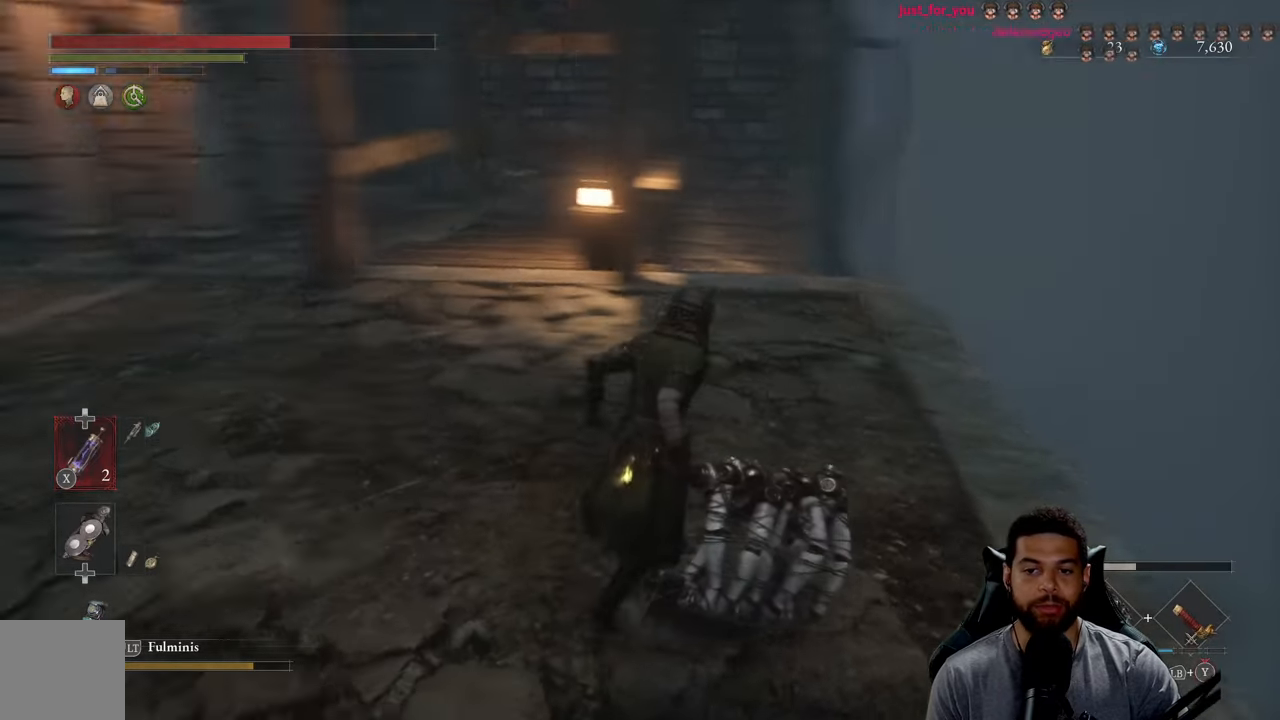
{"buttons": [], "left_stick": "up-left", "right_stick": "left", "events": [[150, "right_stick", "center"], [184, "left_stick", "up"], [300, "left_stick", "up-left"], [350, "right_stick", "left"]]}
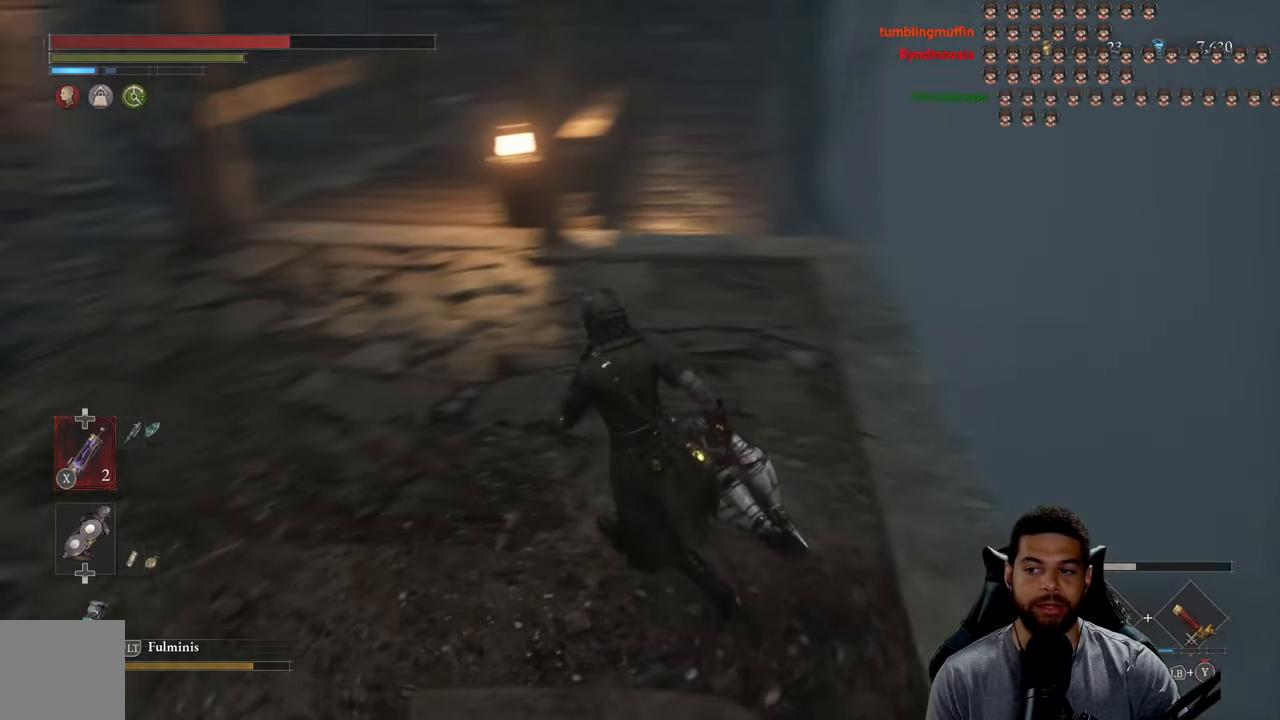
{"buttons": [], "left_stick": "up", "right_stick": "center", "events": [[50, "right_stick", "center"], [167, "left_stick", "up"], [184, "right_stick", "left"], [284, "right_stick", "center"]]}
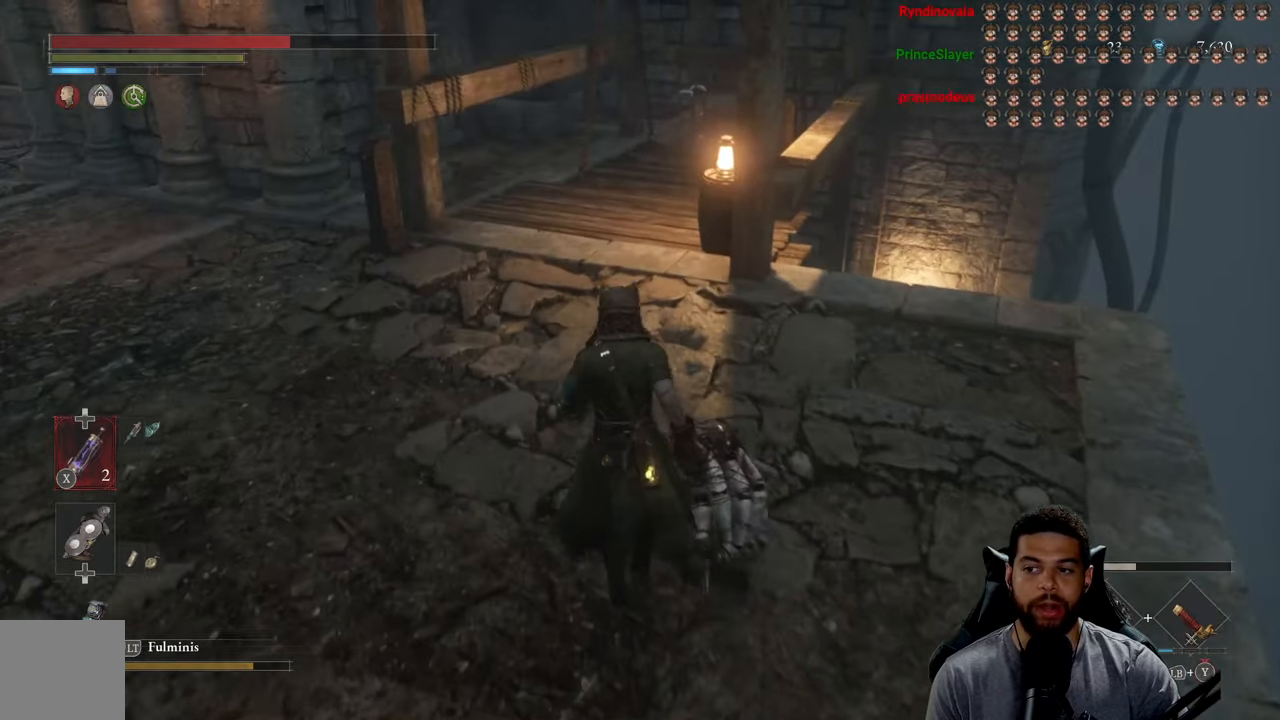
{"buttons": [], "left_stick": "up", "right_stick": "center", "events": [[200, "left_stick", "up-left"], [367, "left_stick", "up"]]}
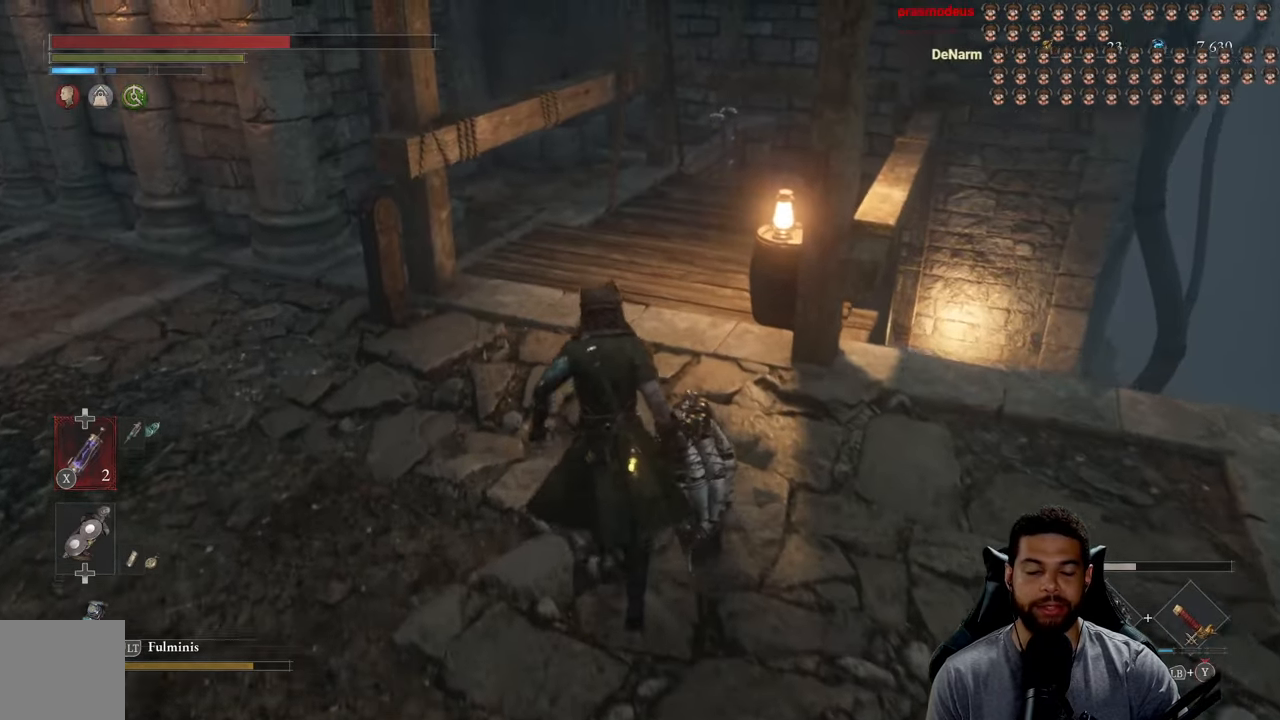
{"buttons": [], "left_stick": "up", "right_stick": "center", "events": [[50, "right_stick", "right"], [167, "right_stick", "center"]]}
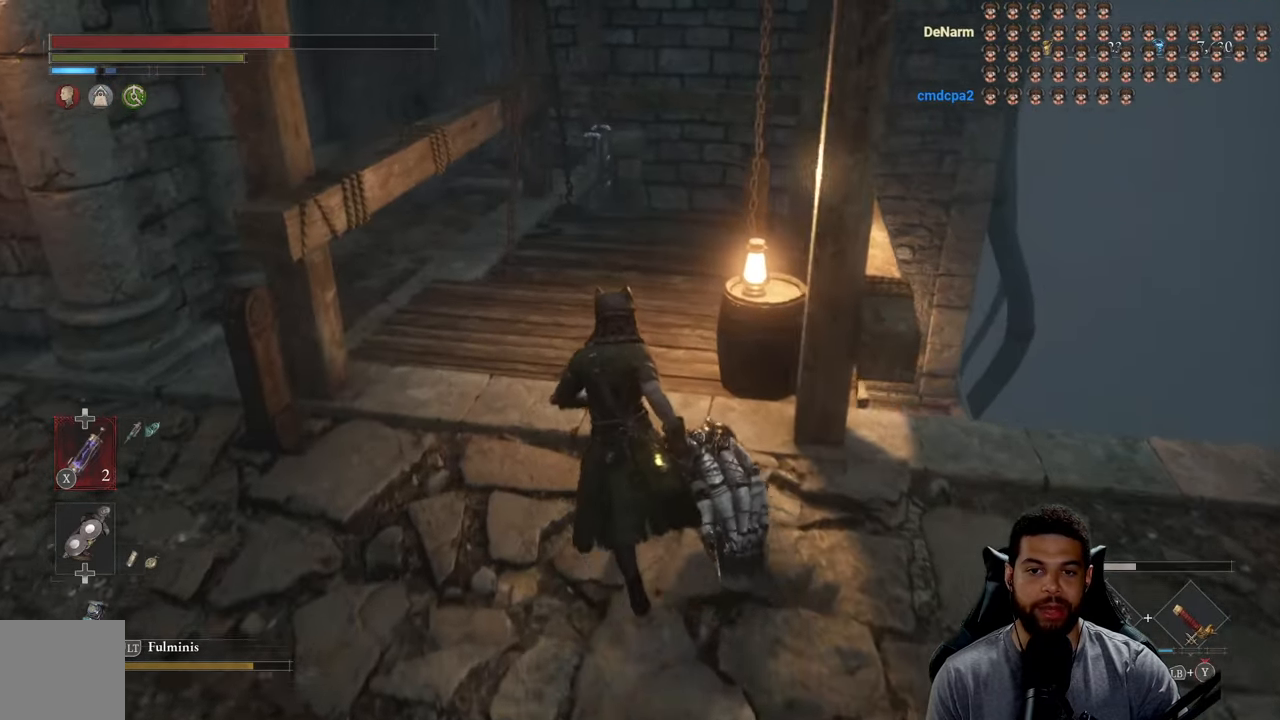
{"buttons": [], "left_stick": "left", "right_stick": "center", "events": [[217, "left_stick", "left"]]}
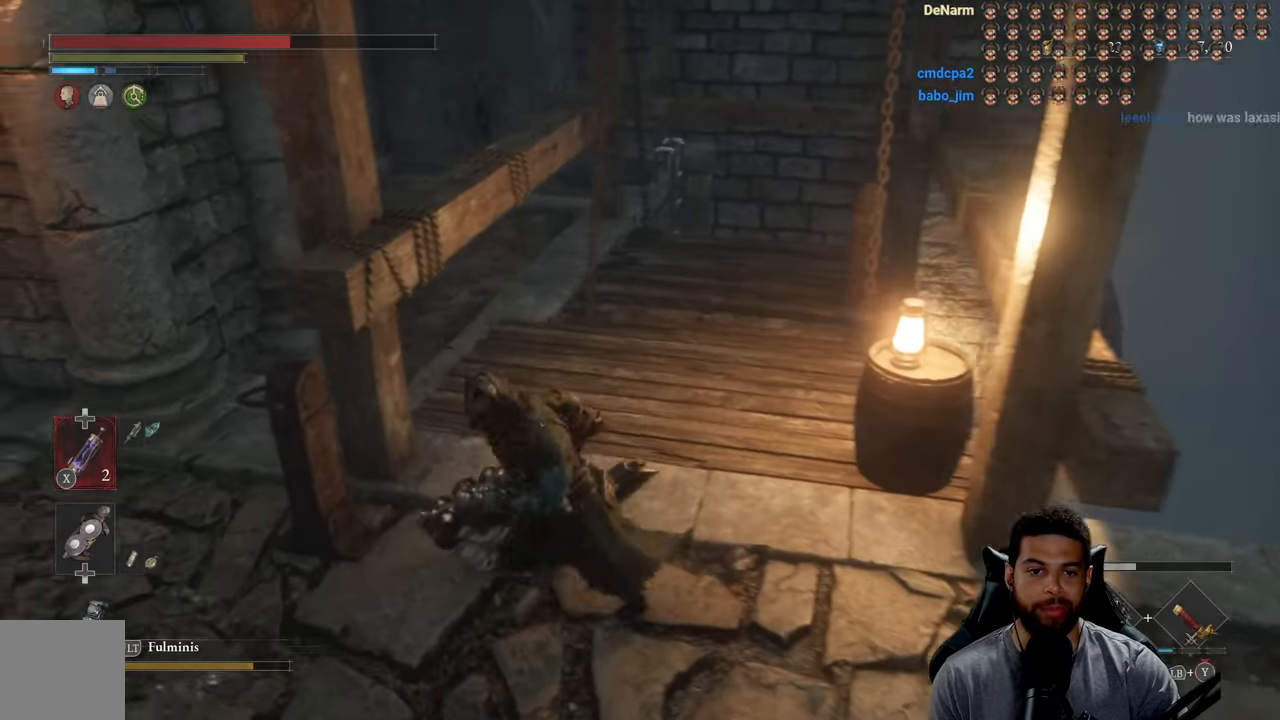
{"buttons": [], "left_stick": "up-left", "right_stick": "right", "events": [[450, "right_stick", "right"], [467, "left_stick", "up-left"]]}
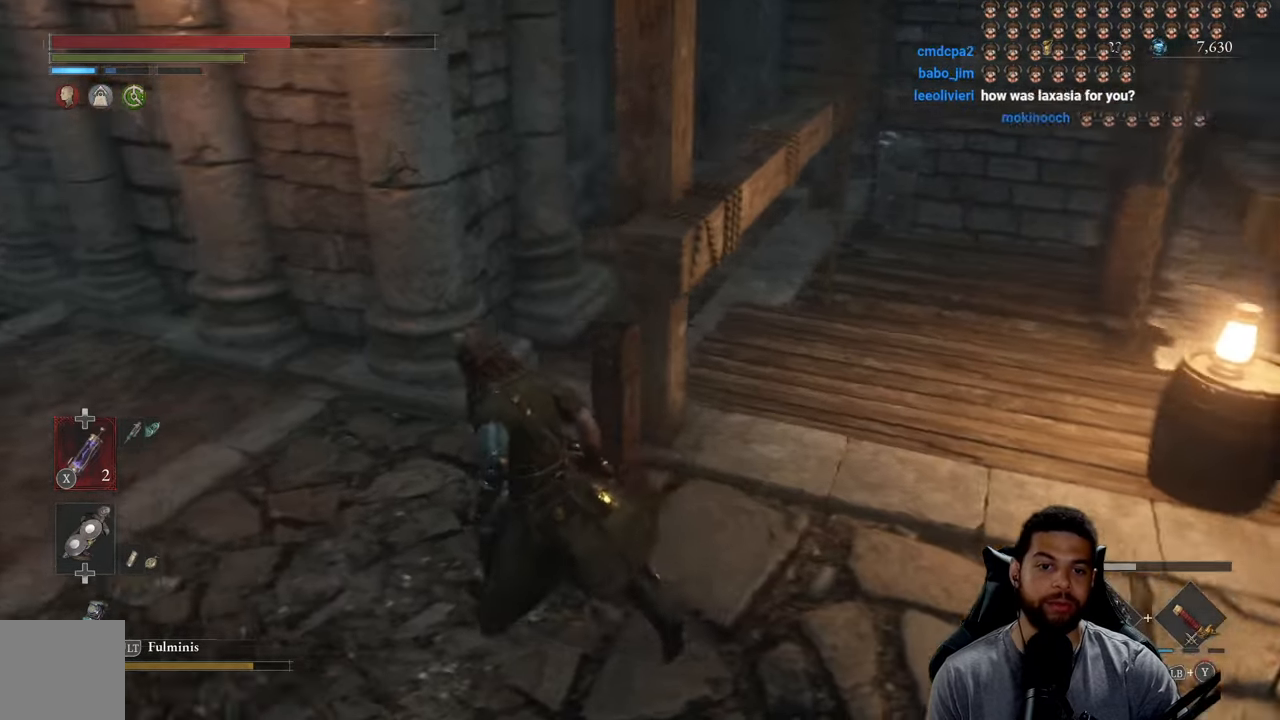
{"buttons": [], "left_stick": "down", "right_stick": "center", "events": [[100, "right_stick", "center"], [233, "left_stick", "down-left"], [350, "left_stick", "down"]]}
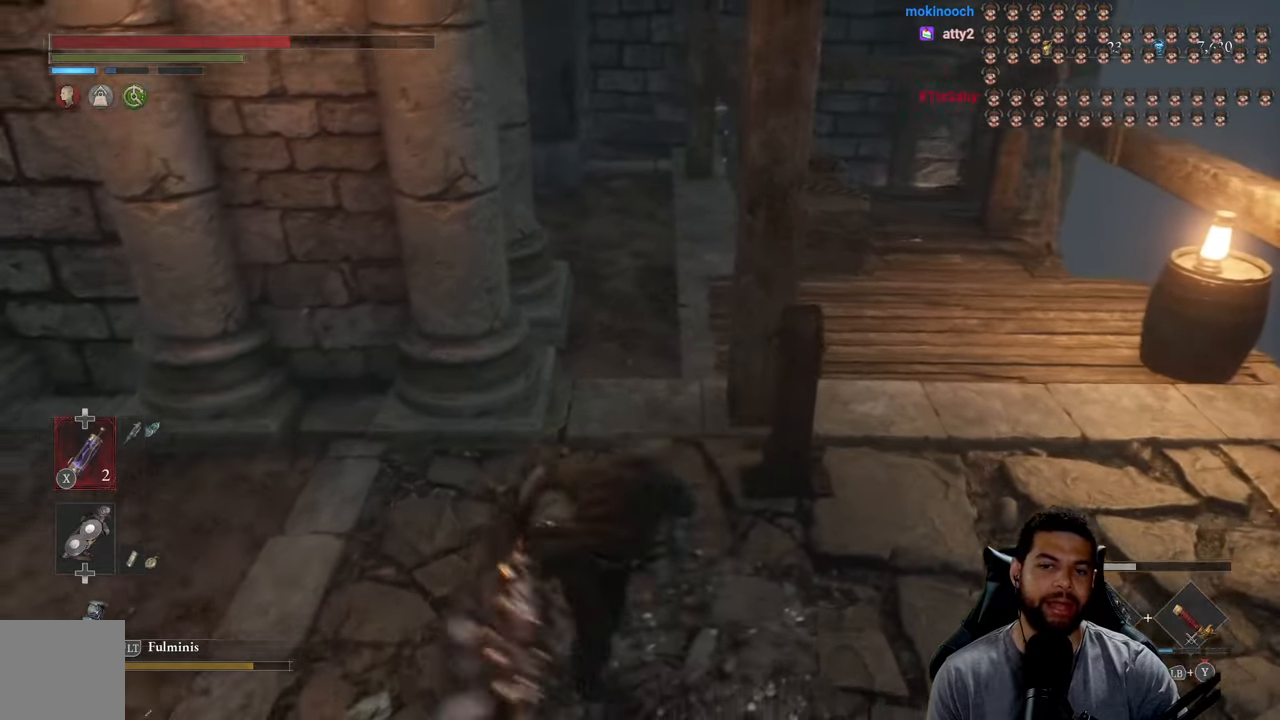
{"buttons": [], "left_stick": "up-left", "right_stick": "right", "events": [[50, "left_stick", "right"], [116, "right_stick", "right"], [233, "left_stick", "up-right"], [250, "right_stick", "center"], [433, "right_stick", "right"], [466, "left_stick", "up-left"]]}
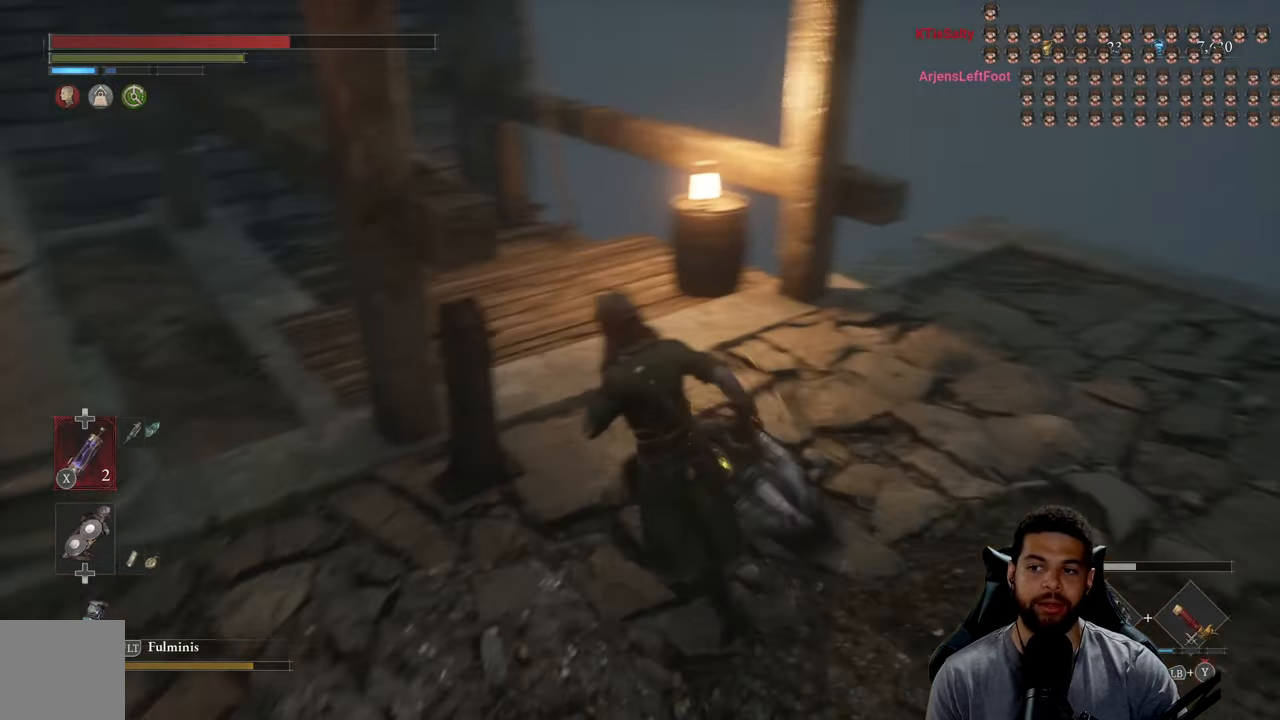
{"buttons": [], "left_stick": "down-right", "right_stick": "center", "events": [[50, "right_stick", "center"], [83, "left_stick", "down-left"], [133, "left_stick", "down"], [133, "right_stick", "left"], [250, "left_stick", "down-right"], [350, "right_stick", "center"]]}
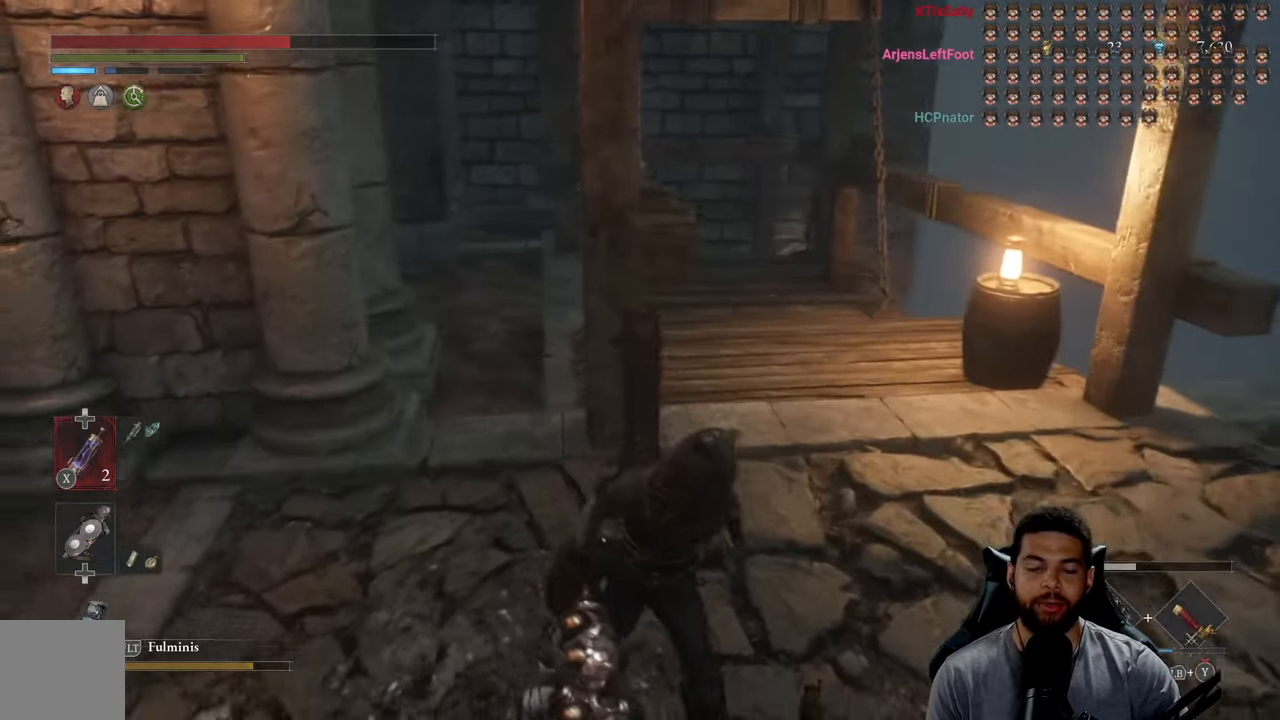
{"buttons": [], "left_stick": "up-left", "right_stick": "left", "events": [[316, "left_stick", "up-right"], [366, "left_stick", "up"], [400, "right_stick", "left"], [500, "left_stick", "up-left"]]}
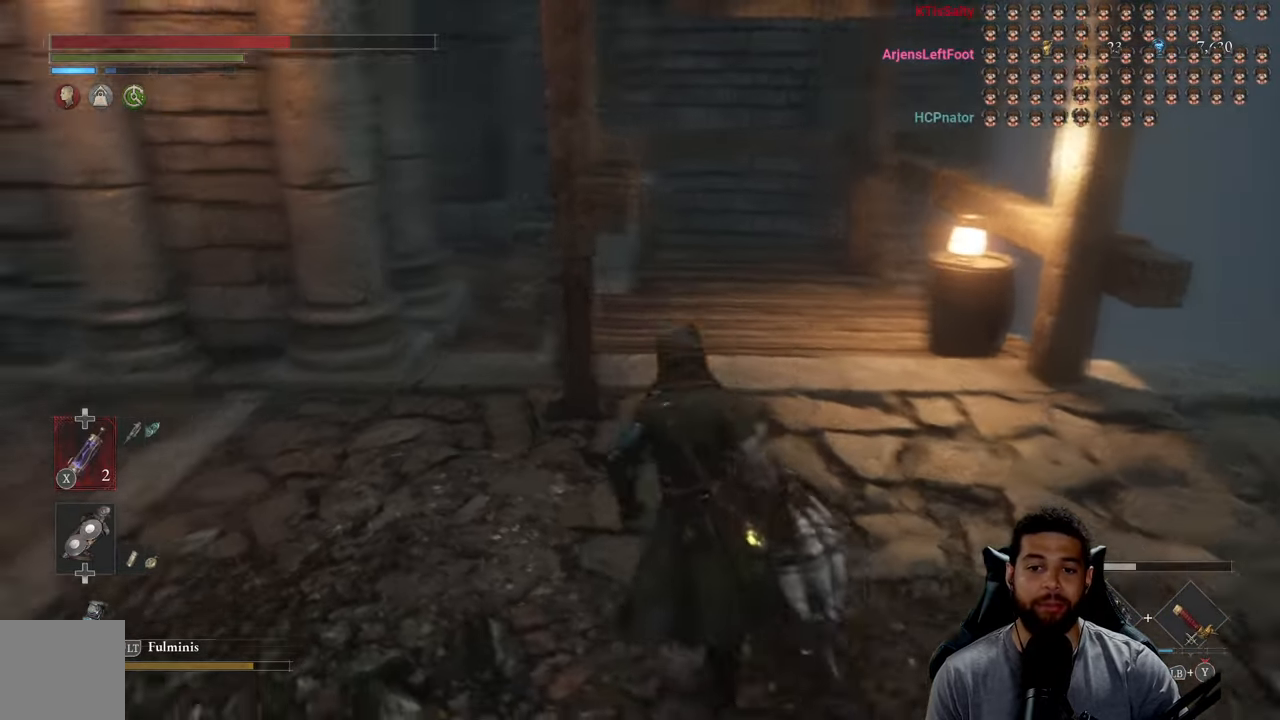
{"buttons": [], "left_stick": "down-left", "right_stick": "center", "events": [[66, "right_stick", "center"], [466, "left_stick", "down-left"]]}
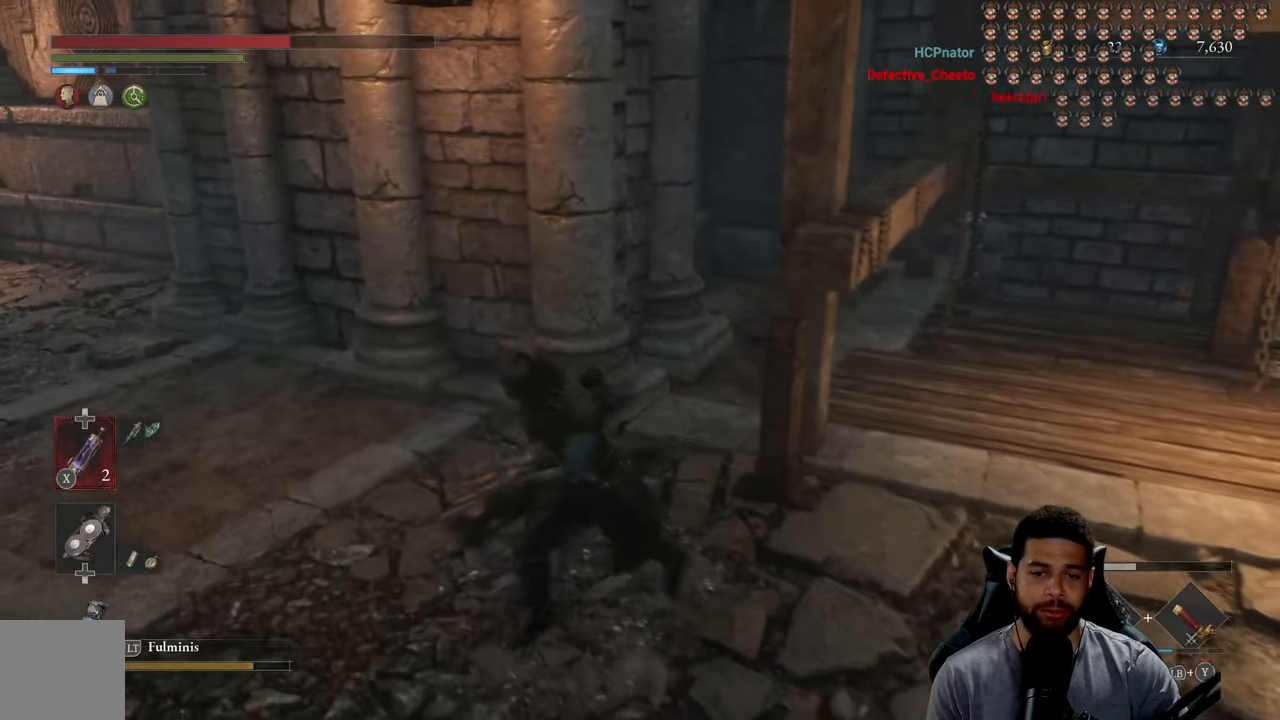
{"buttons": [], "left_stick": "down", "right_stick": "center", "events": [[50, "left_stick", "down"], [200, "right_stick", "right"], [366, "right_stick", "center"]]}
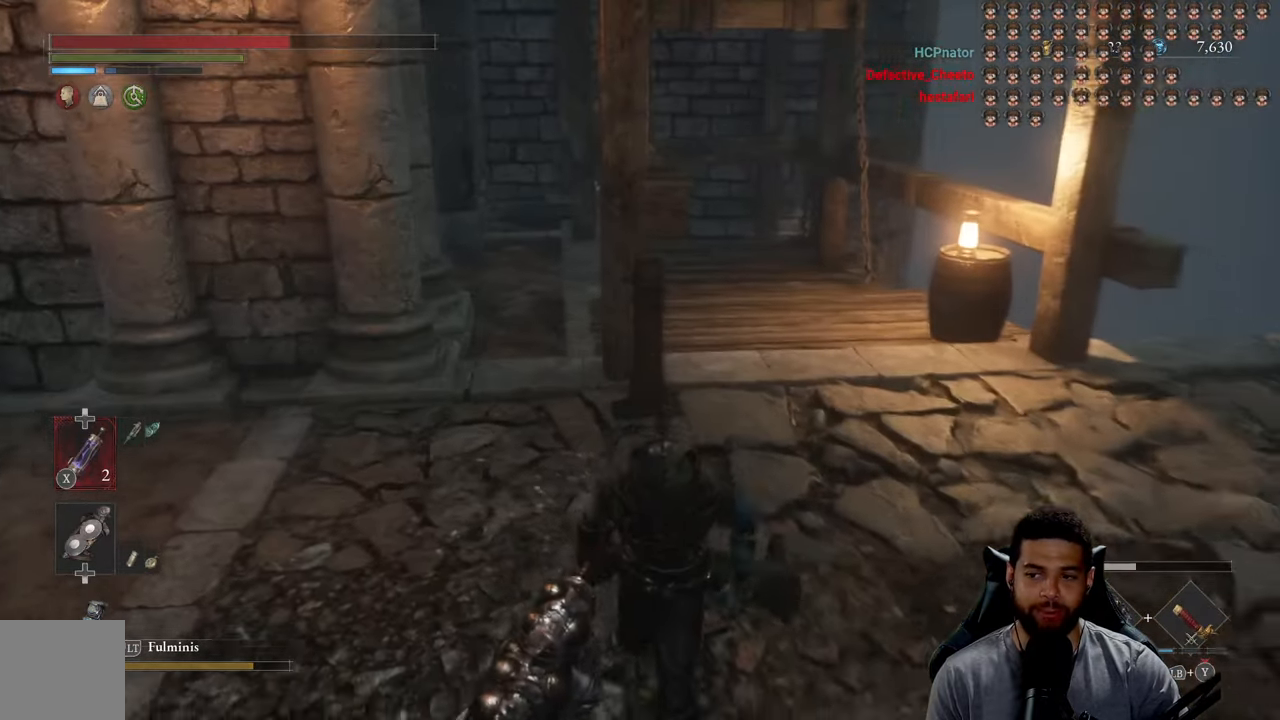
{"buttons": [], "left_stick": "down-left", "right_stick": "center", "events": [[216, "left_stick", "right"], [300, "right_stick", "right"], [333, "left_stick", "up"], [433, "left_stick", "left"], [466, "right_stick", "center"], [500, "left_stick", "down-left"]]}
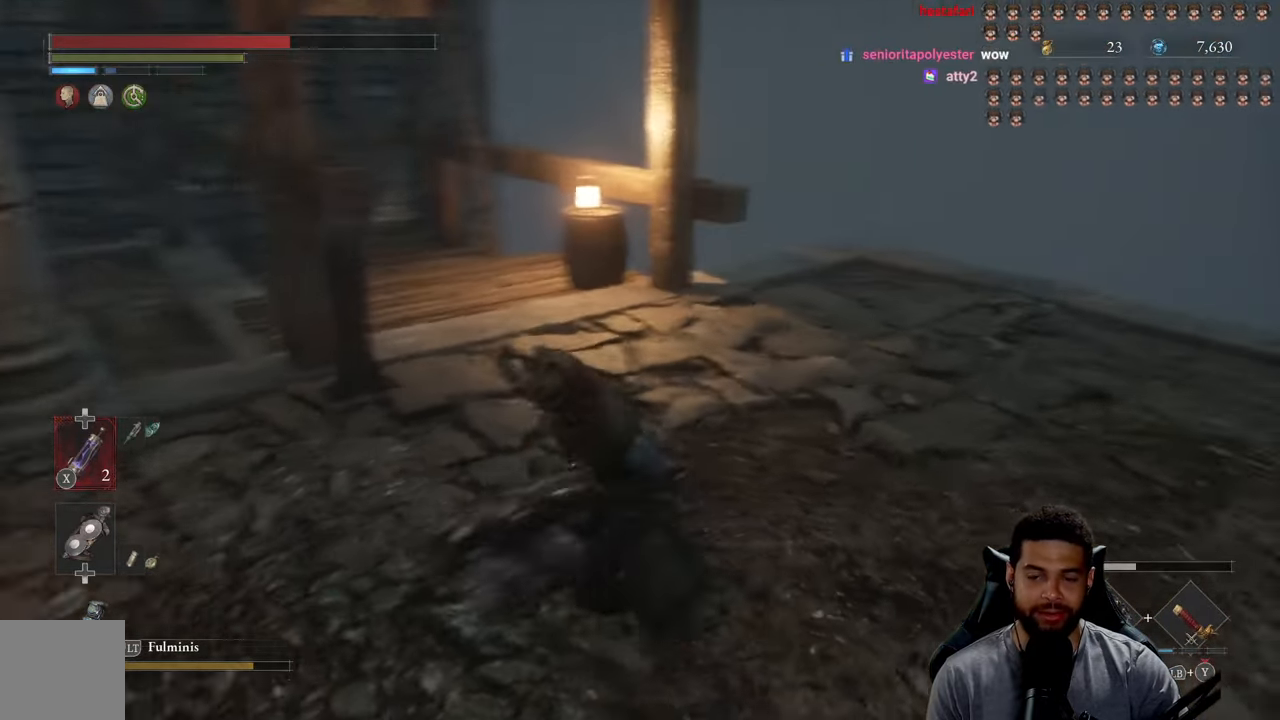
{"buttons": [], "left_stick": "down", "right_stick": "center", "events": [[50, "right_stick", "right"], [100, "left_stick", "down"], [150, "right_stick", "center"], [233, "right_stick", "right"], [350, "right_stick", "center"]]}
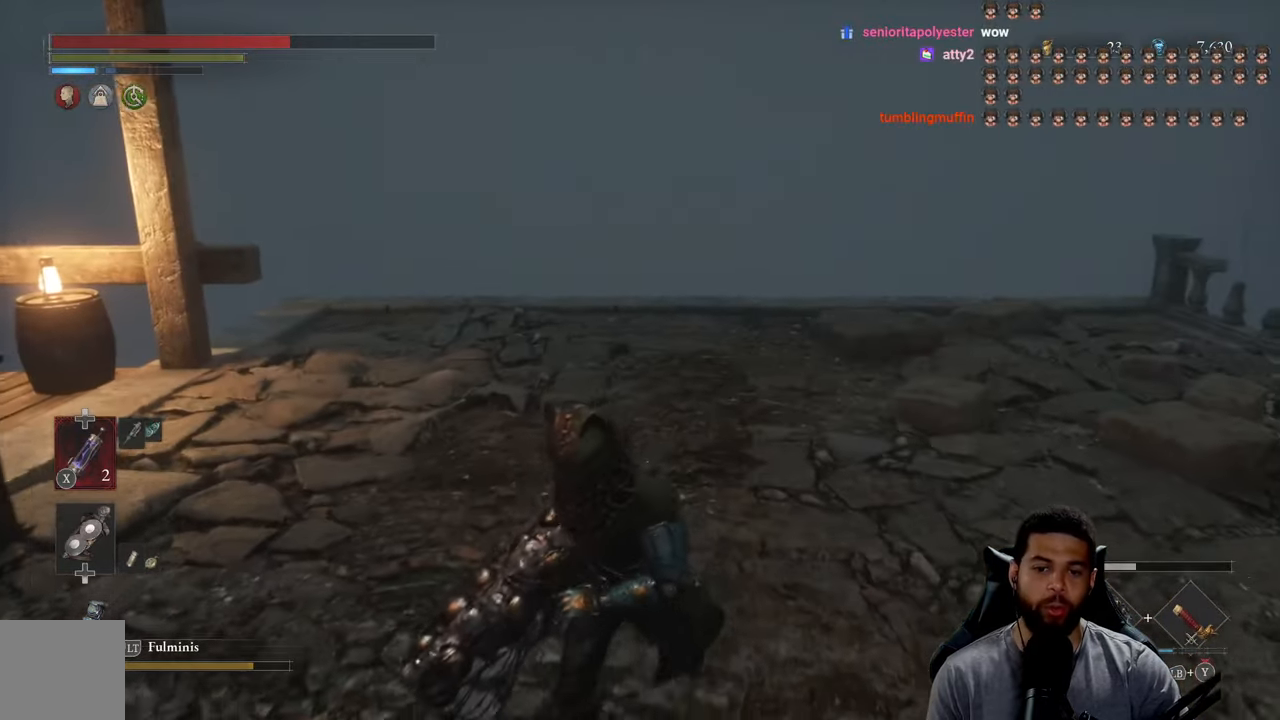
{"buttons": [], "left_stick": "down", "right_stick": "right", "events": [[416, "right_stick", "right"]]}
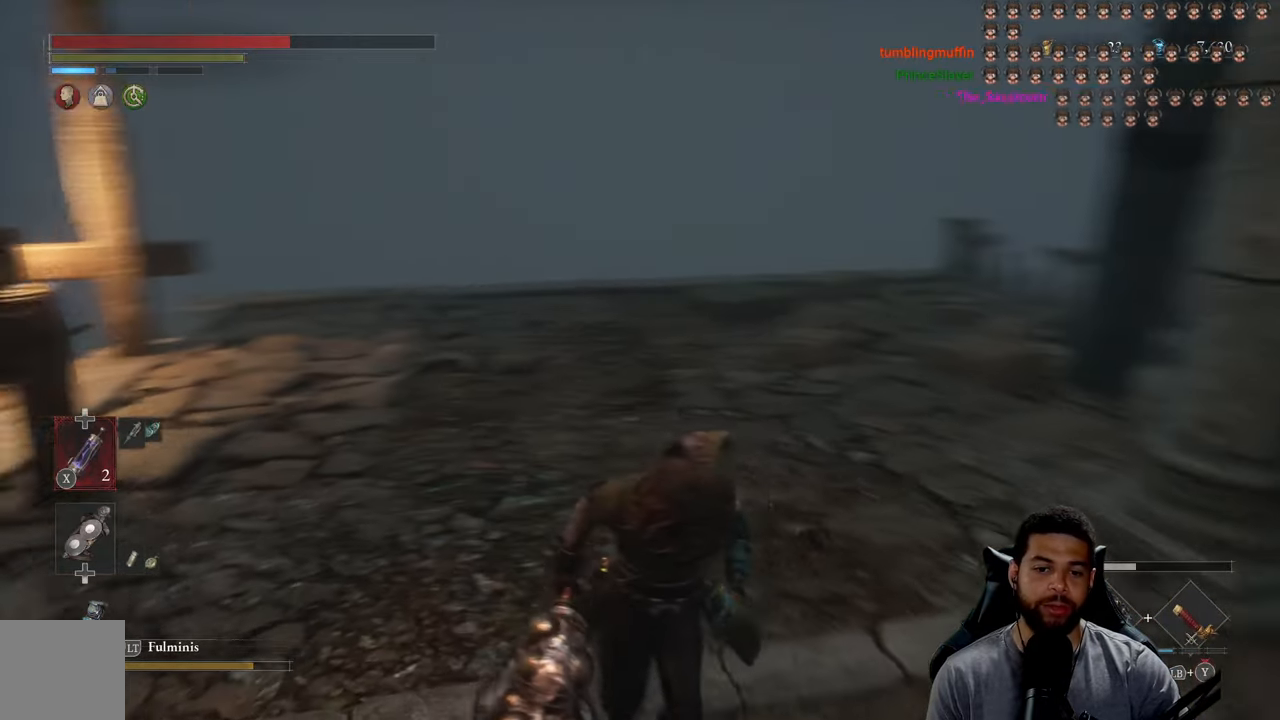
{"buttons": [], "left_stick": "up", "right_stick": "center", "events": [[16, "right_stick", "center"], [116, "left_stick", "right"], [216, "left_stick", "up"], [350, "right_stick", "left"], [500, "right_stick", "center"]]}
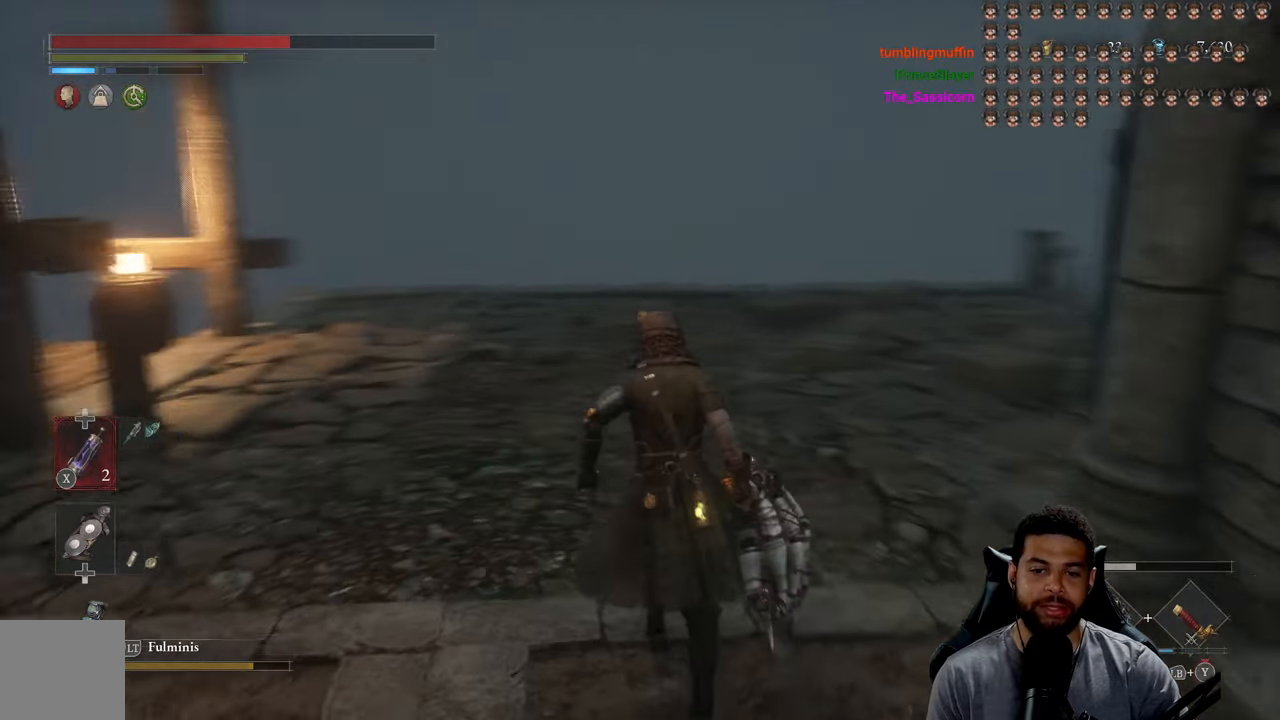
{"buttons": [], "left_stick": "up-right", "right_stick": "center", "events": [[116, "right_stick", "left"], [217, "right_stick", "center"], [283, "left_stick", "up-right"], [300, "right_stick", "down-left"], [433, "right_stick", "center"]]}
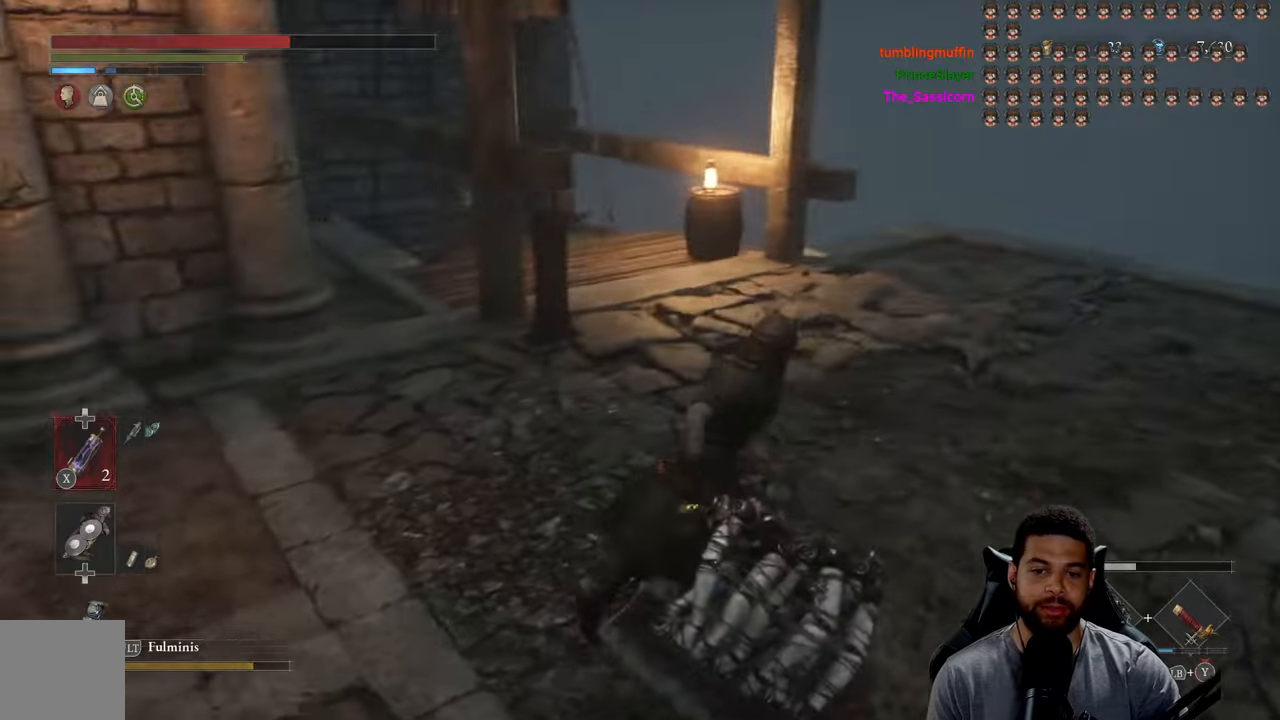
{"buttons": [], "left_stick": "right", "right_stick": "up-right", "events": [[17, "right_stick", "left"], [100, "left_stick", "right"], [150, "right_stick", "center"], [250, "right_stick", "left"], [350, "right_stick", "center"], [483, "right_stick", "up-right"]]}
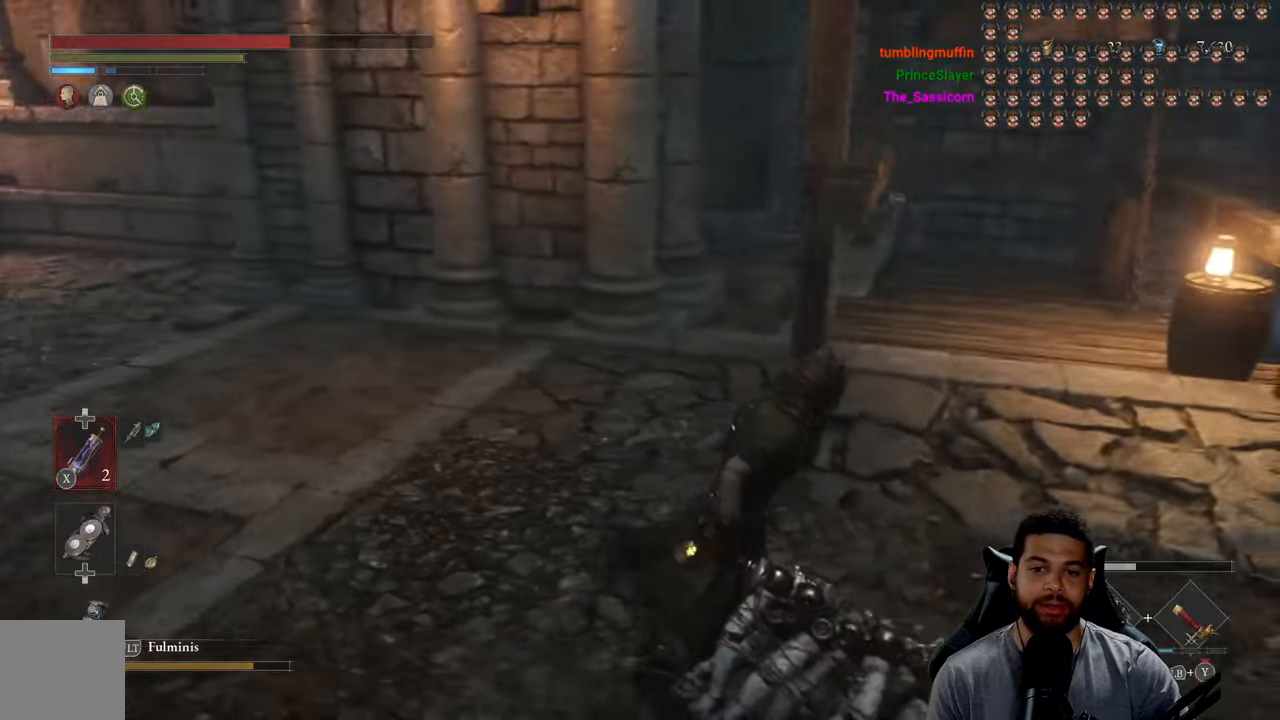
{"buttons": ["B"], "left_stick": "up-right", "right_stick": "center", "events": [[67, "right_stick", "center"], [133, "B", "down"], [133, "left_stick", "up-right"]]}
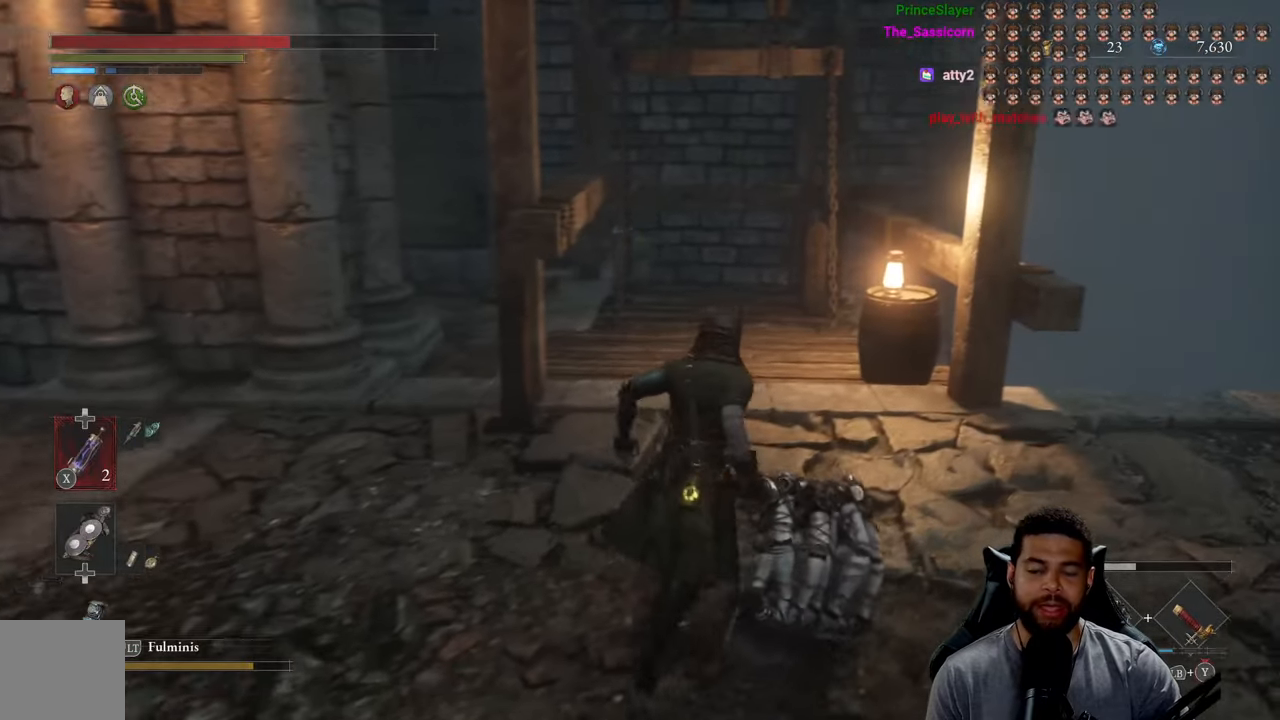
{"buttons": ["B"], "left_stick": "down", "right_stick": "center", "events": [[100, "right_stick", "right"], [183, "left_stick", "up-left"], [267, "right_stick", "center"], [317, "left_stick", "down-left"], [383, "left_stick", "down"]]}
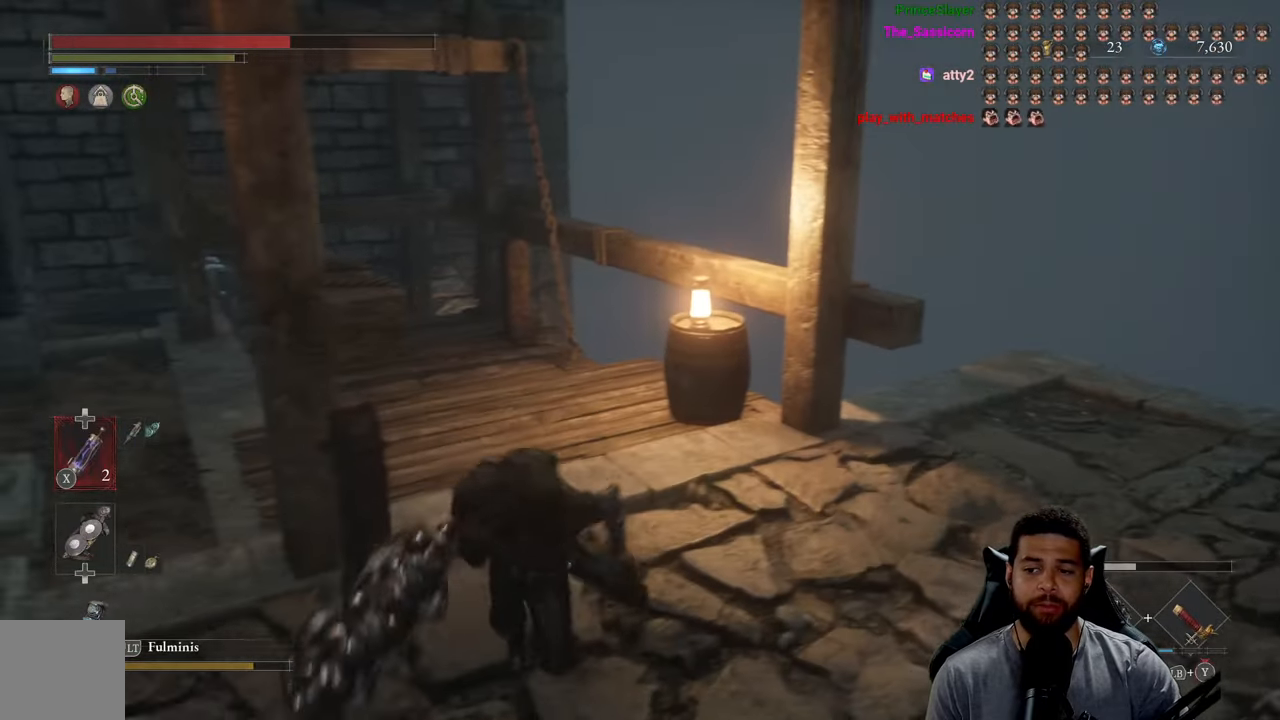
{"buttons": [], "left_stick": "center", "right_stick": "left", "events": [[83, "left_stick", "down-right"], [117, "B", "up"], [217, "left_stick", "right"], [400, "left_stick", "center"], [450, "right_stick", "left"]]}
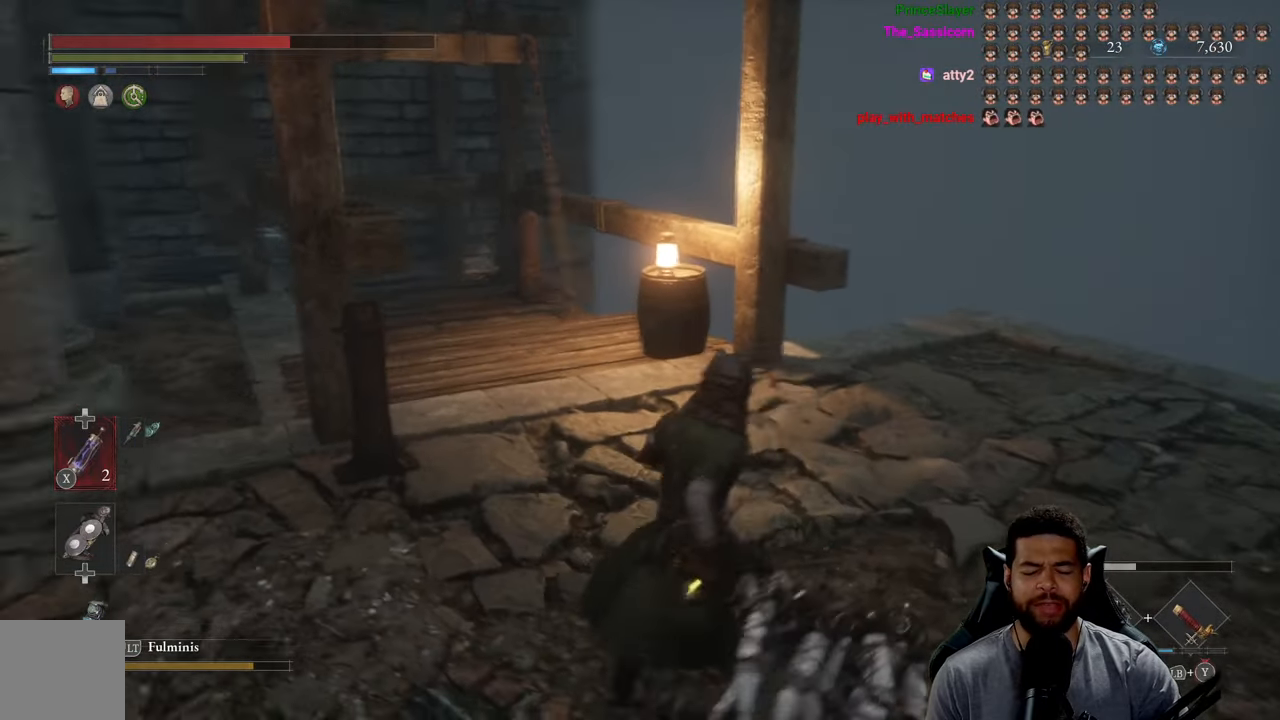
{"buttons": [], "left_stick": "right", "right_stick": "center", "events": [[83, "right_stick", "center"], [367, "left_stick", "right"], [400, "right_stick", "left"], [500, "right_stick", "center"]]}
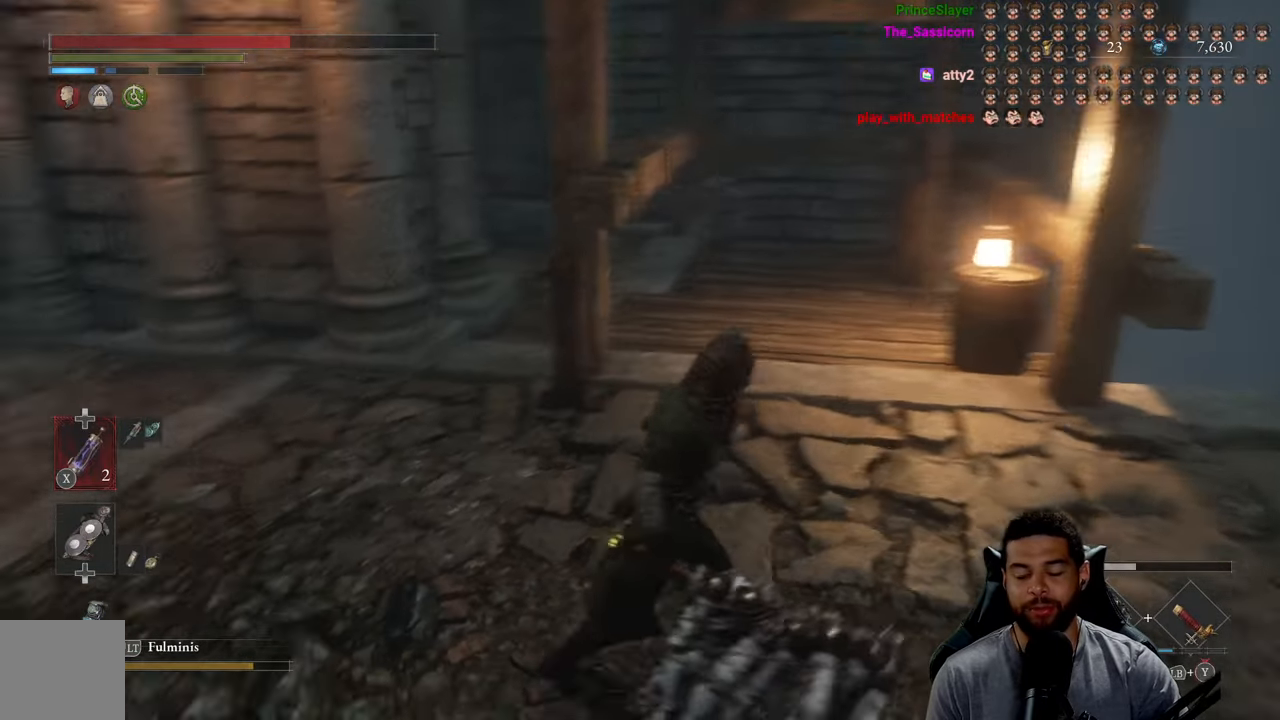
{"buttons": [], "left_stick": "down", "right_stick": "center", "events": [[83, "left_stick", "up"], [200, "left_stick", "left"], [267, "left_stick", "down-left"], [367, "left_stick", "down"]]}
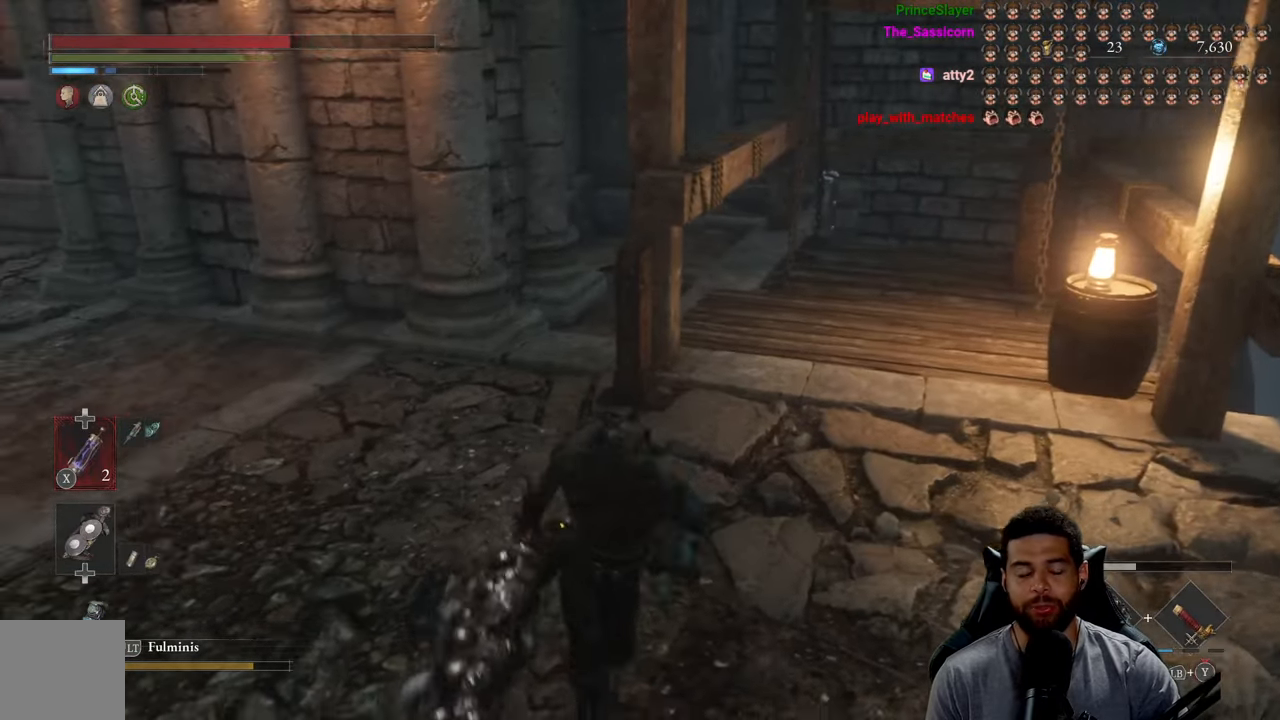
{"buttons": [], "left_stick": "down", "right_stick": "center", "events": [[233, "right_stick", "up-left"], [367, "right_stick", "center"]]}